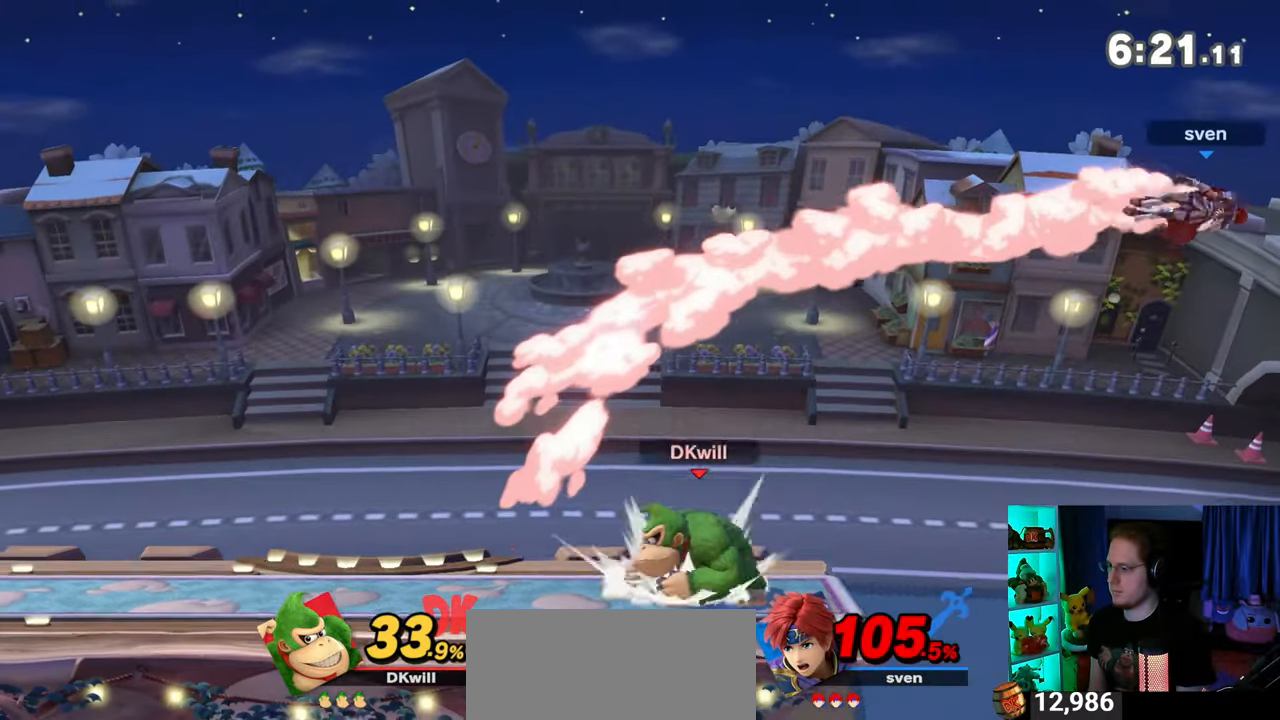
Gameplay with a controller (Nintendo layout); each line is a JSON object with the inputs held at the frame after it. "events" lists button and stick changes between this image and that frame as [ms after this image, input, new state], when the widget could be followed in between. Not read: L3 R3.
{"buttons": [], "left_stick": "right", "right_stick": "center", "events": []}
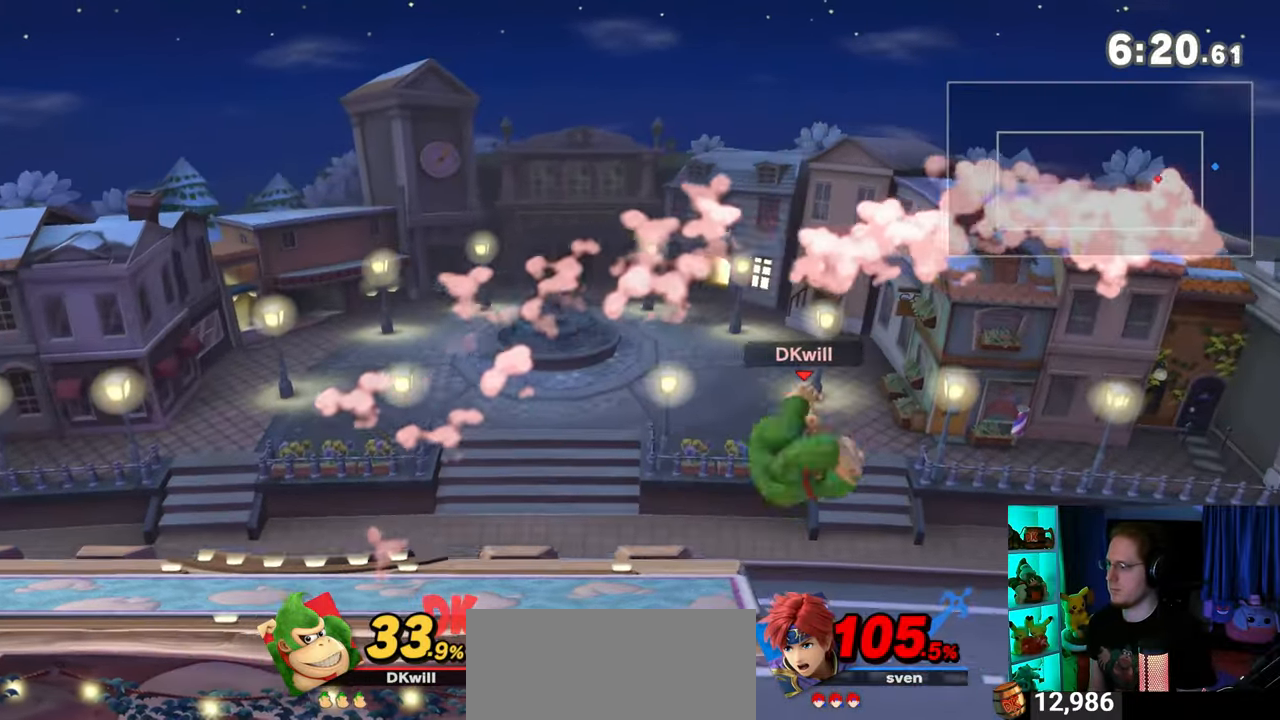
{"buttons": [], "left_stick": "right", "right_stick": "center", "events": [[217, "A", "down"], [300, "A", "up"]]}
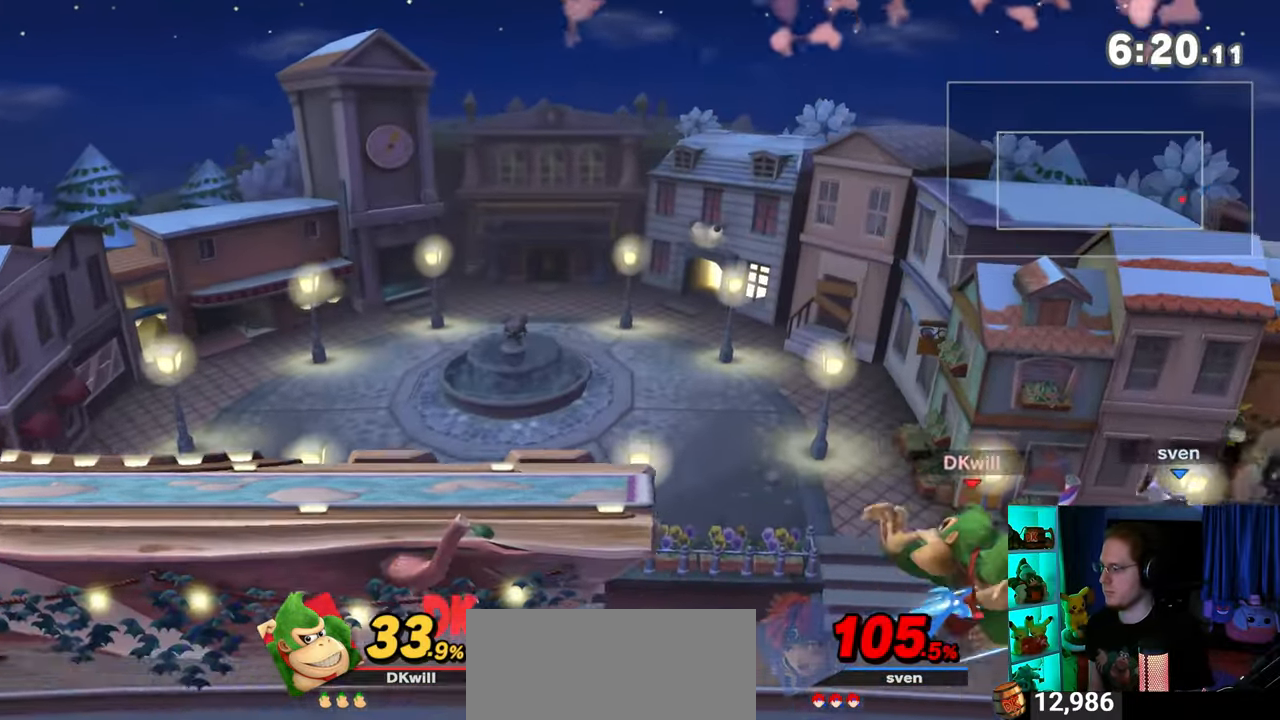
{"buttons": ["Y"], "left_stick": "up-left", "right_stick": "center", "events": [[117, "left_stick", "center"], [183, "left_stick", "left"], [433, "Y", "down"], [500, "left_stick", "up-left"]]}
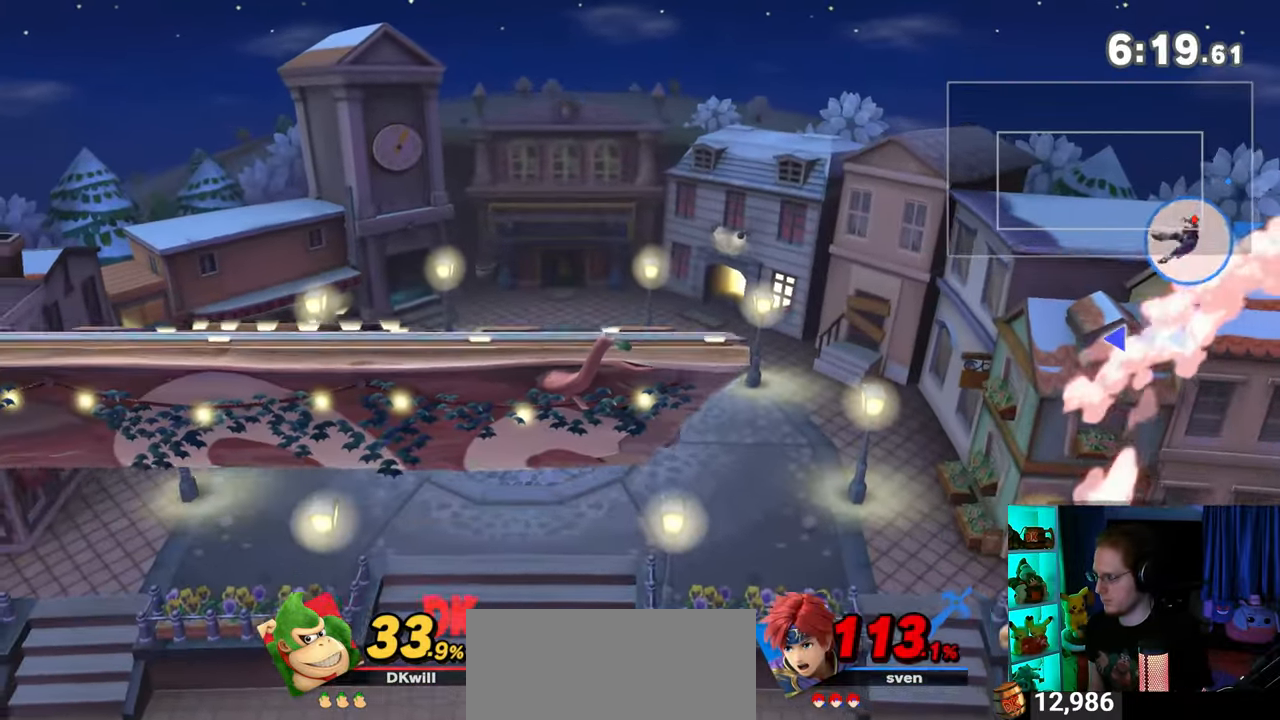
{"buttons": [], "left_stick": "left", "right_stick": "center", "events": [[17, "Y", "up"], [150, "B", "down"], [283, "B", "up"], [283, "left_stick", "left"]]}
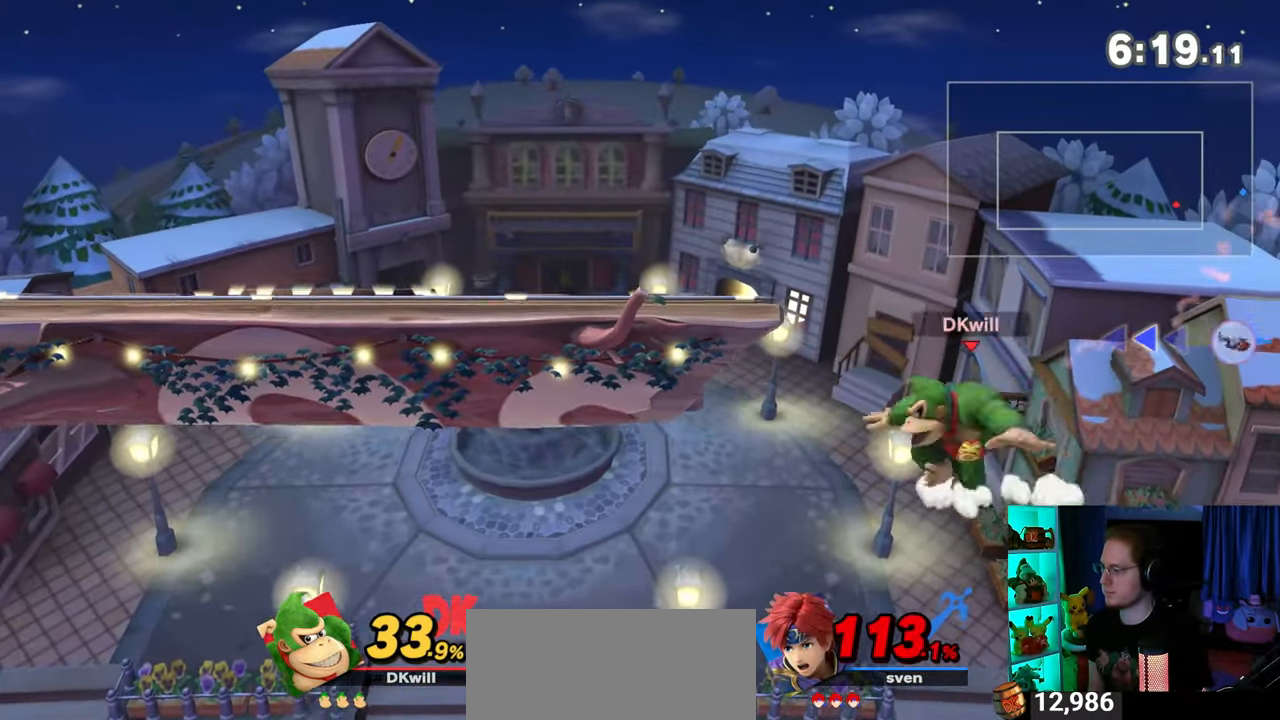
{"buttons": [], "left_stick": "right", "right_stick": "center", "events": [[367, "left_stick", "center"], [500, "left_stick", "right"]]}
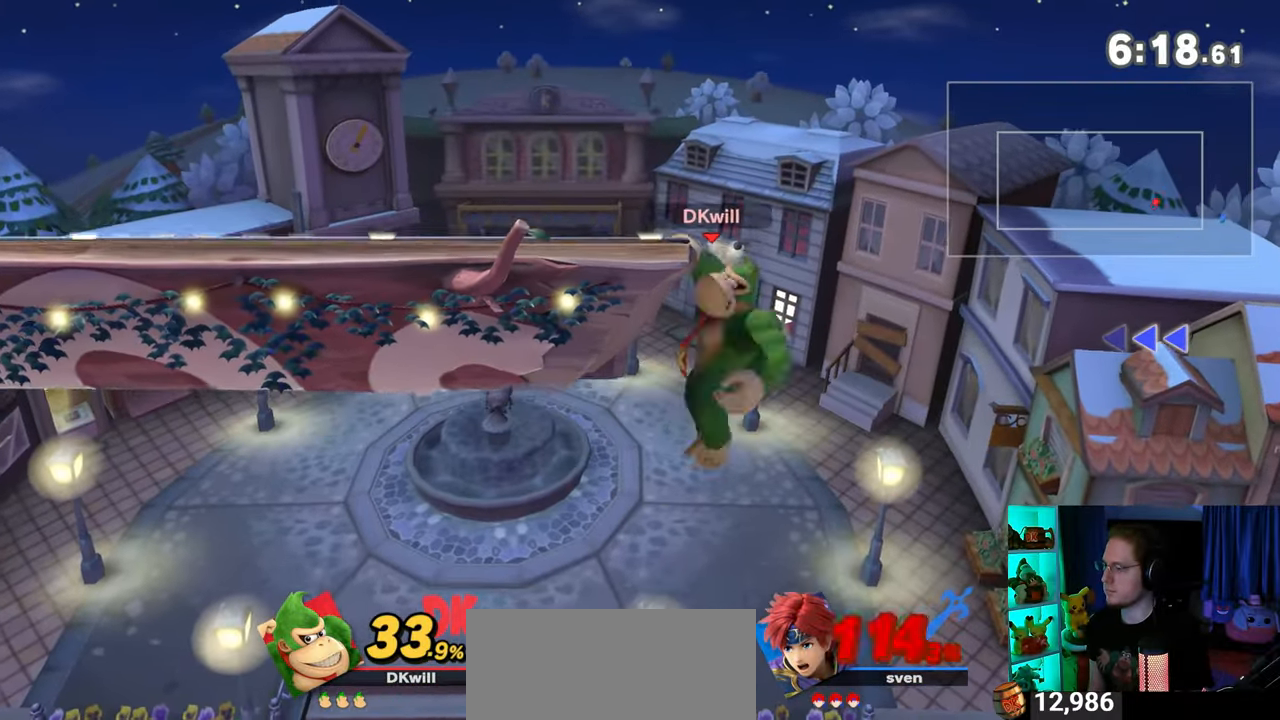
{"buttons": [], "left_stick": "center", "right_stick": "center", "events": [[117, "Y", "down"], [117, "left_stick", "left"], [300, "B", "down"], [300, "Y", "up"], [300, "left_stick", "center"], [467, "B", "up"]]}
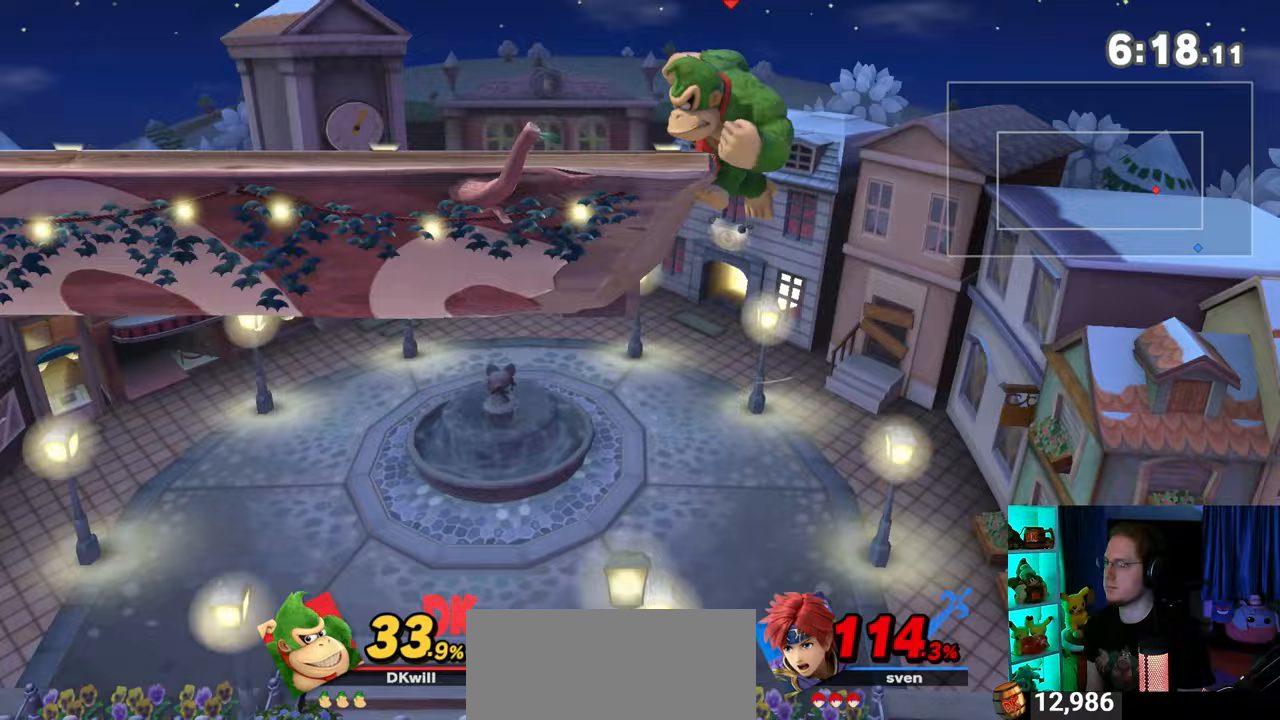
{"buttons": [], "left_stick": "center", "right_stick": "center", "events": []}
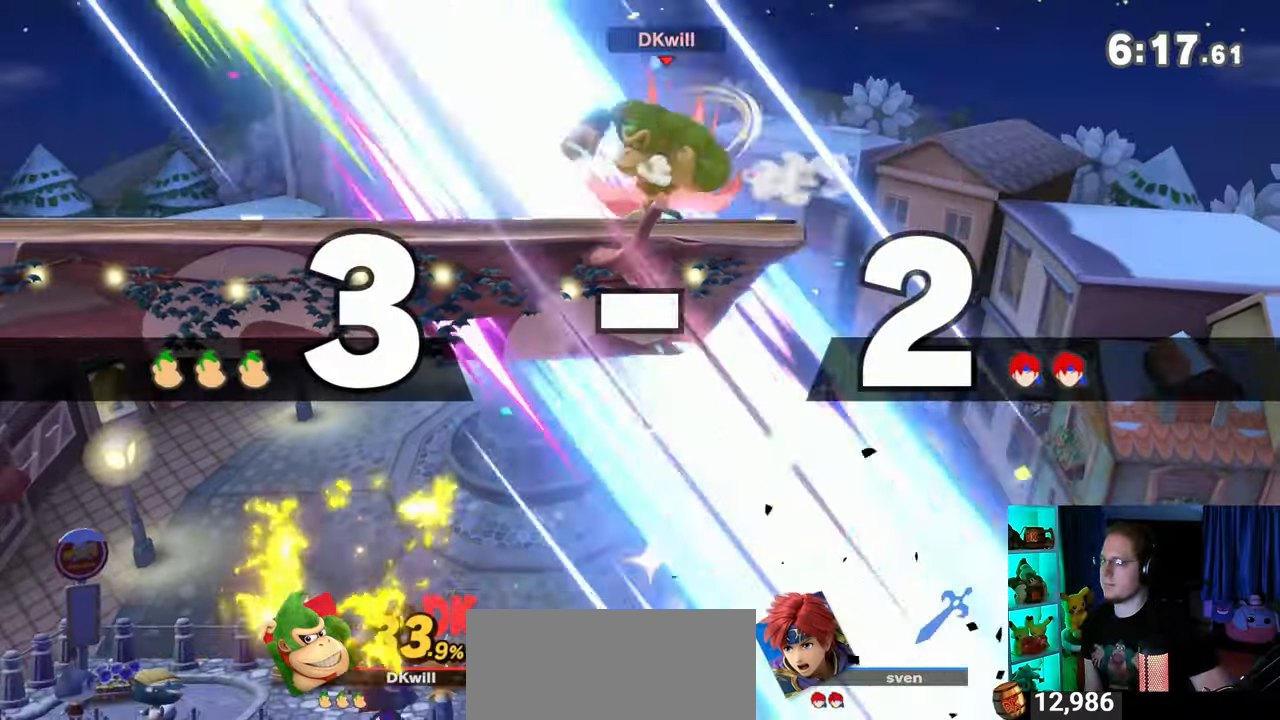
{"buttons": [], "left_stick": "center", "right_stick": "center", "events": []}
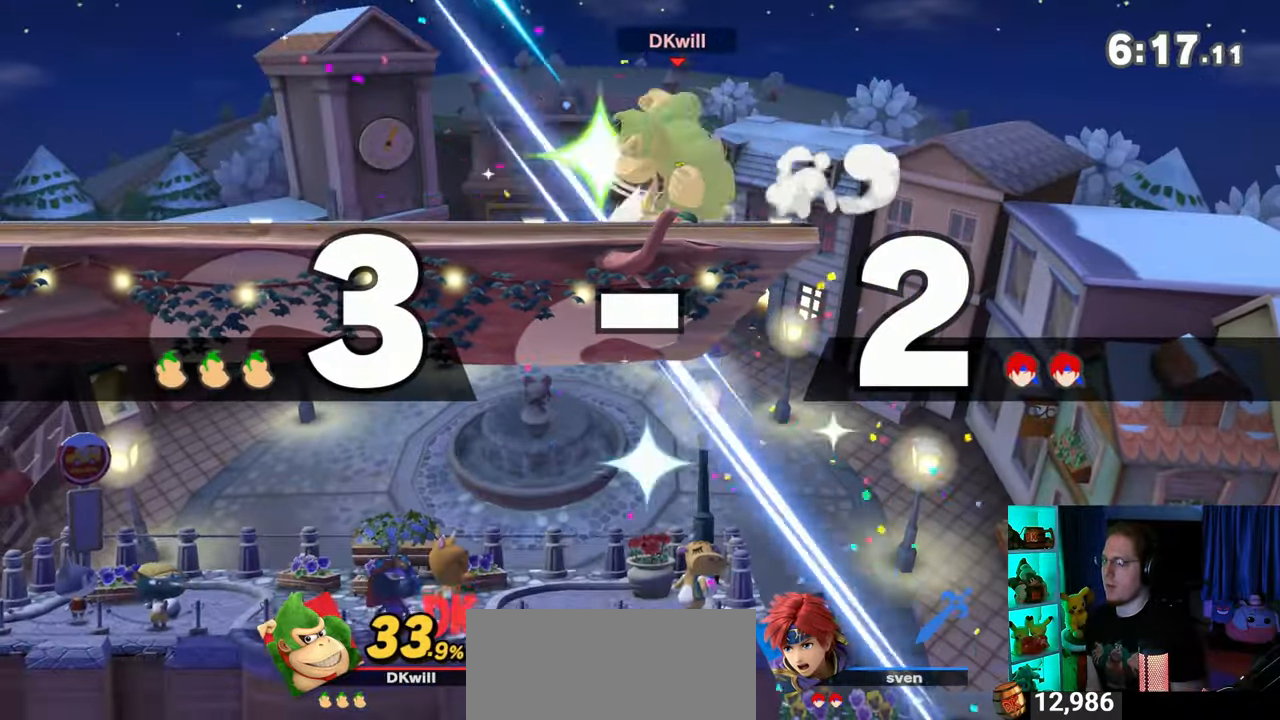
{"buttons": [], "left_stick": "center", "right_stick": "center", "events": []}
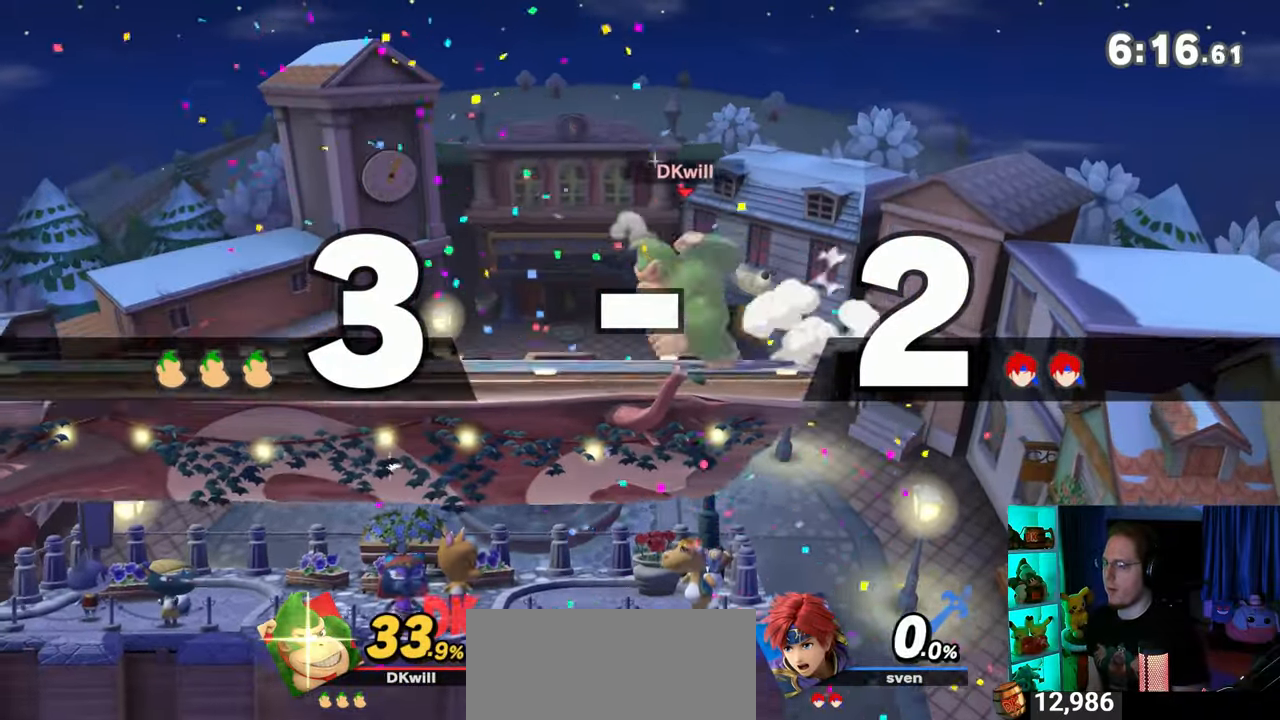
{"buttons": [], "left_stick": "up-left", "right_stick": "center", "events": [[183, "A", "down"], [183, "Y", "down"], [217, "Y", "up"], [250, "A", "up"], [333, "left_stick", "up-left"]]}
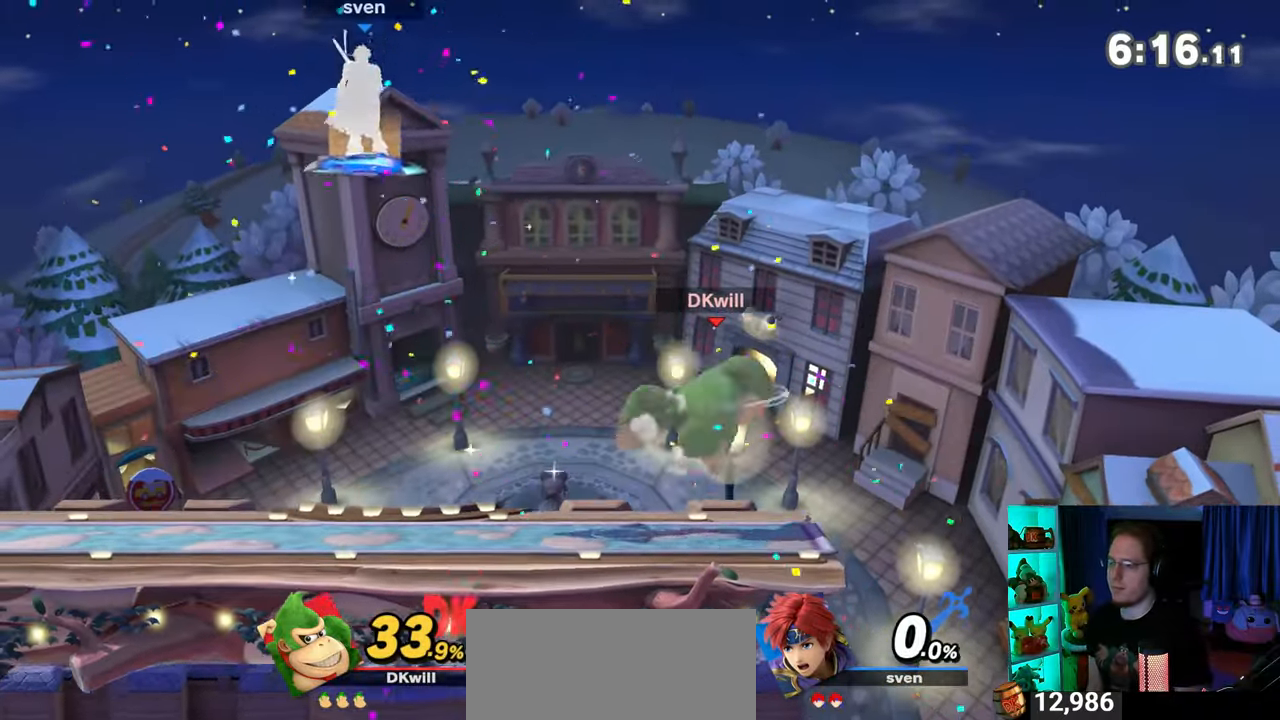
{"buttons": [], "left_stick": "left", "right_stick": "center", "events": [[17, "left_stick", "down"], [117, "left_stick", "center"], [233, "left_stick", "left"]]}
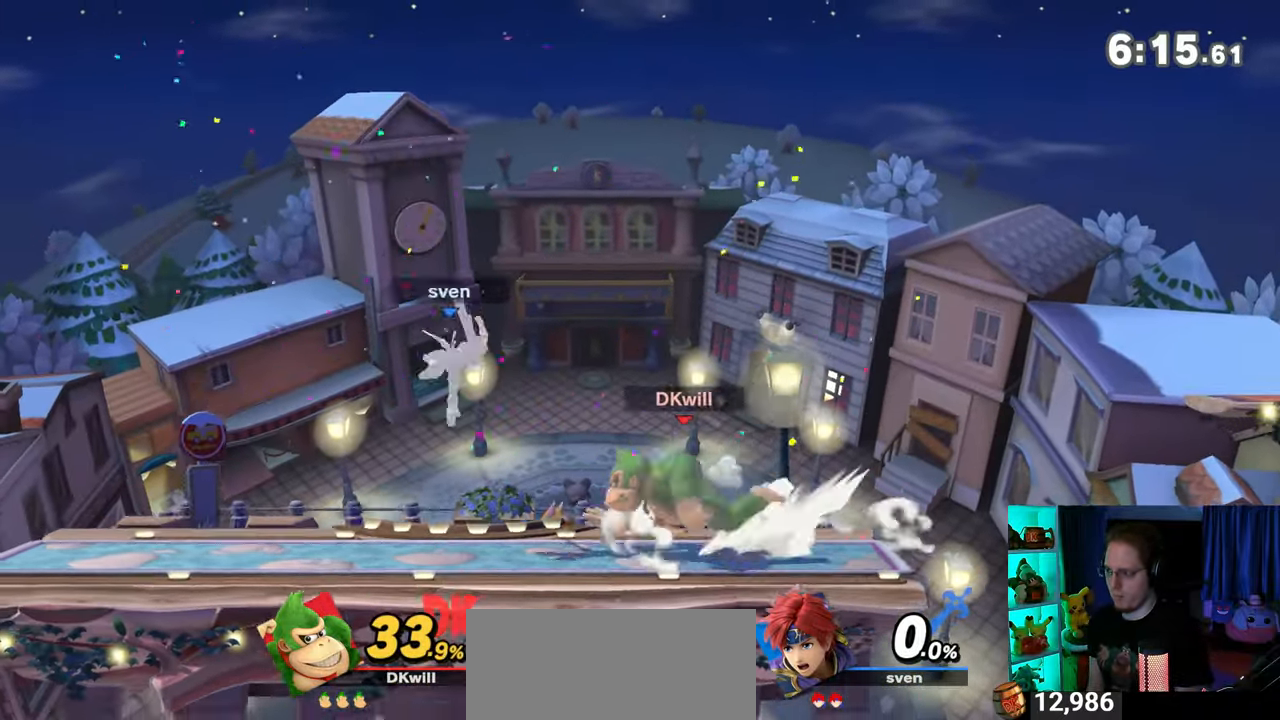
{"buttons": ["R1"], "left_stick": "right", "right_stick": "center", "events": [[17, "R1", "down"], [217, "Y", "down"], [250, "left_stick", "right"], [433, "Y", "up"]]}
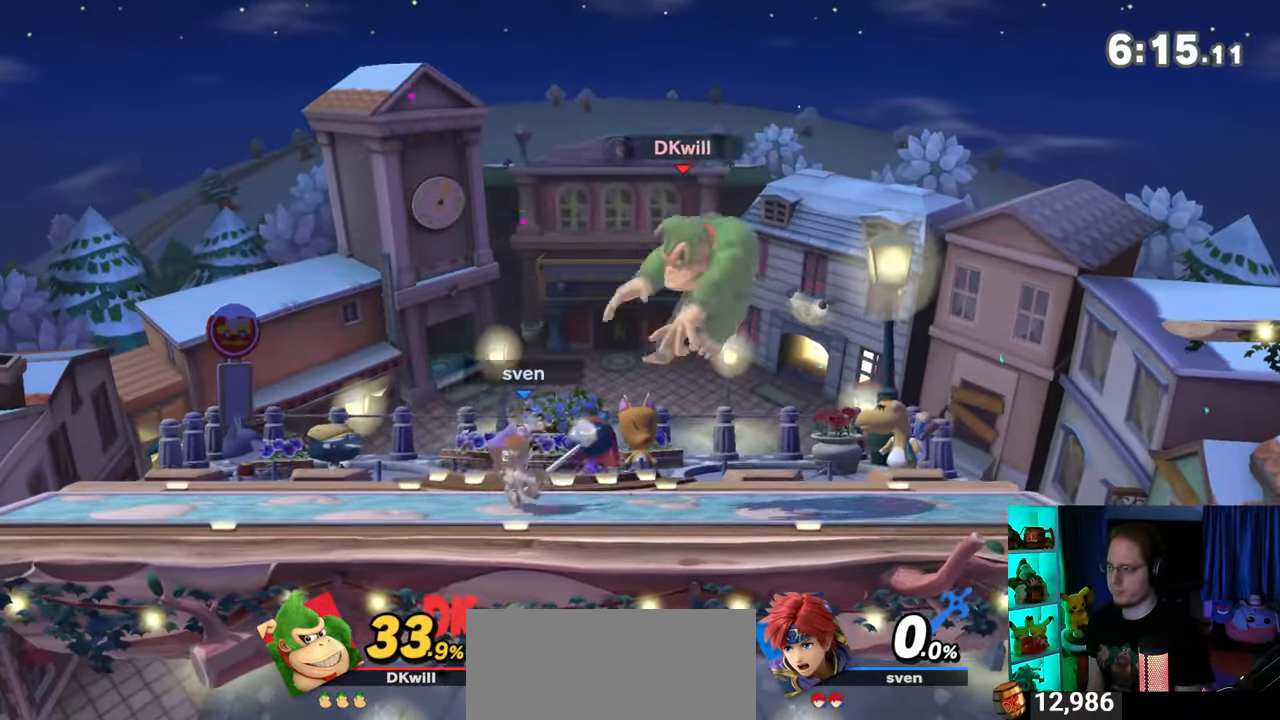
{"buttons": [], "left_stick": "center", "right_stick": "center", "events": [[50, "R1", "up"], [217, "left_stick", "down"], [333, "left_stick", "center"]]}
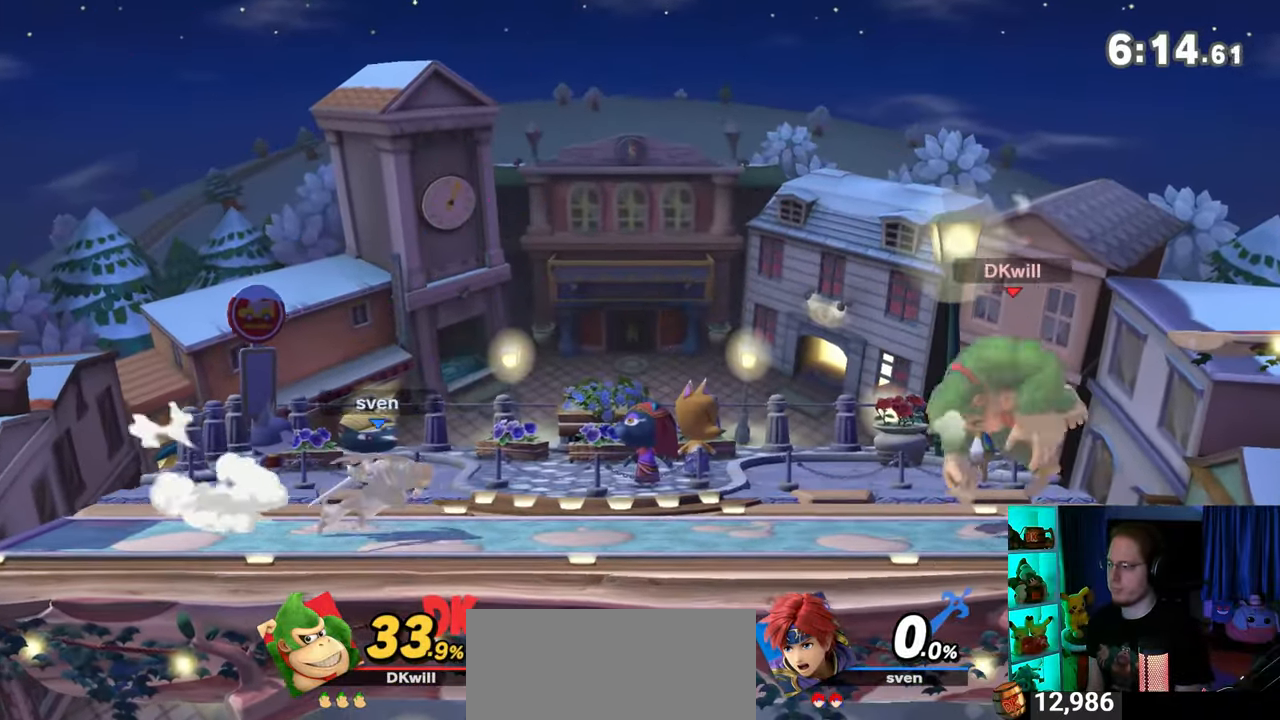
{"buttons": [], "left_stick": "down-right", "right_stick": "center", "events": [[300, "left_stick", "right"], [367, "Y", "down"], [400, "Y", "up"], [400, "left_stick", "center"], [500, "left_stick", "down-right"]]}
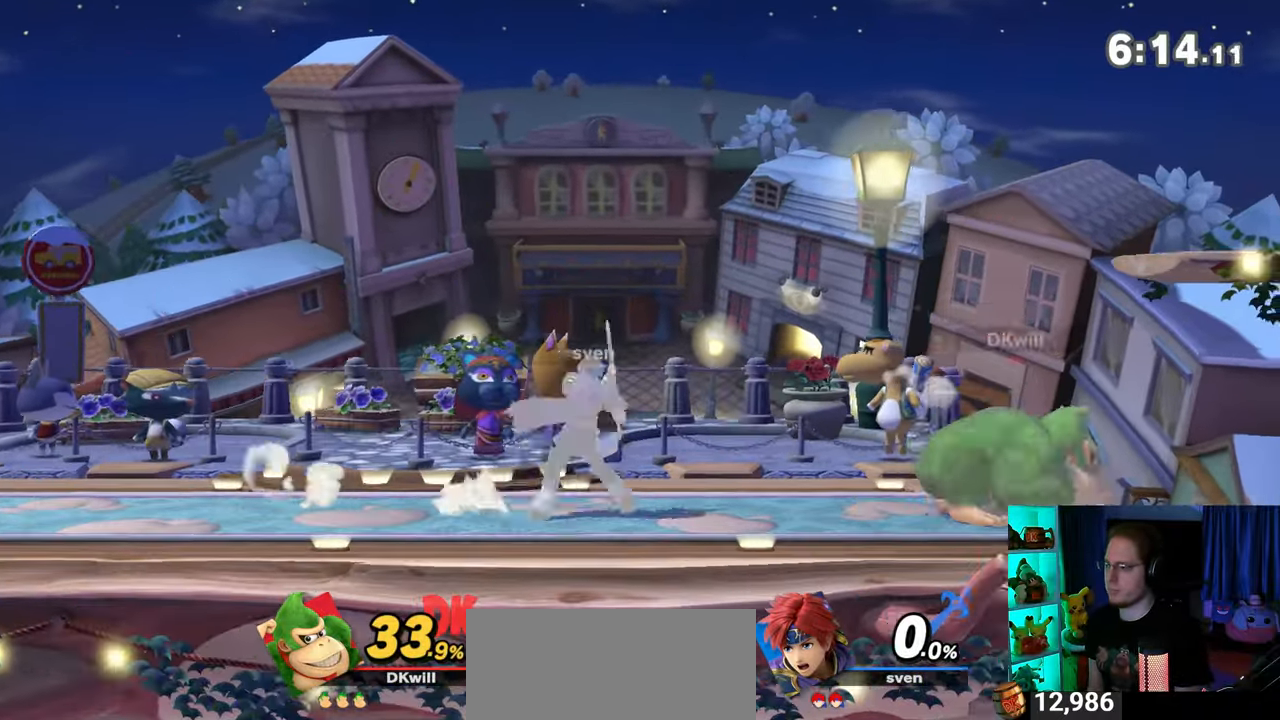
{"buttons": [], "left_stick": "left", "right_stick": "center", "events": [[33, "B", "down"], [50, "left_stick", "down-left"], [83, "B", "up"], [300, "left_stick", "left"]]}
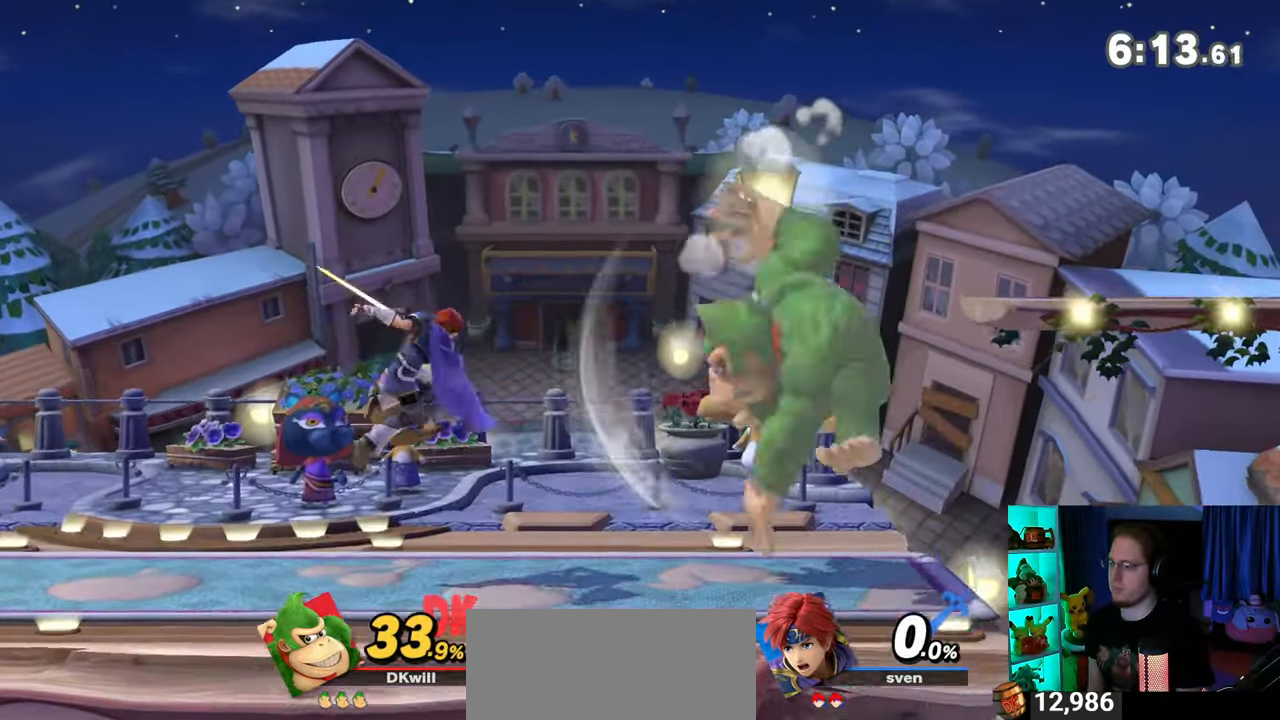
{"buttons": ["A"], "left_stick": "down", "right_stick": "center", "events": [[150, "left_stick", "down"], [250, "A", "down"], [267, "A", "up"], [367, "A", "down"], [400, "A", "up"], [433, "A", "down"]]}
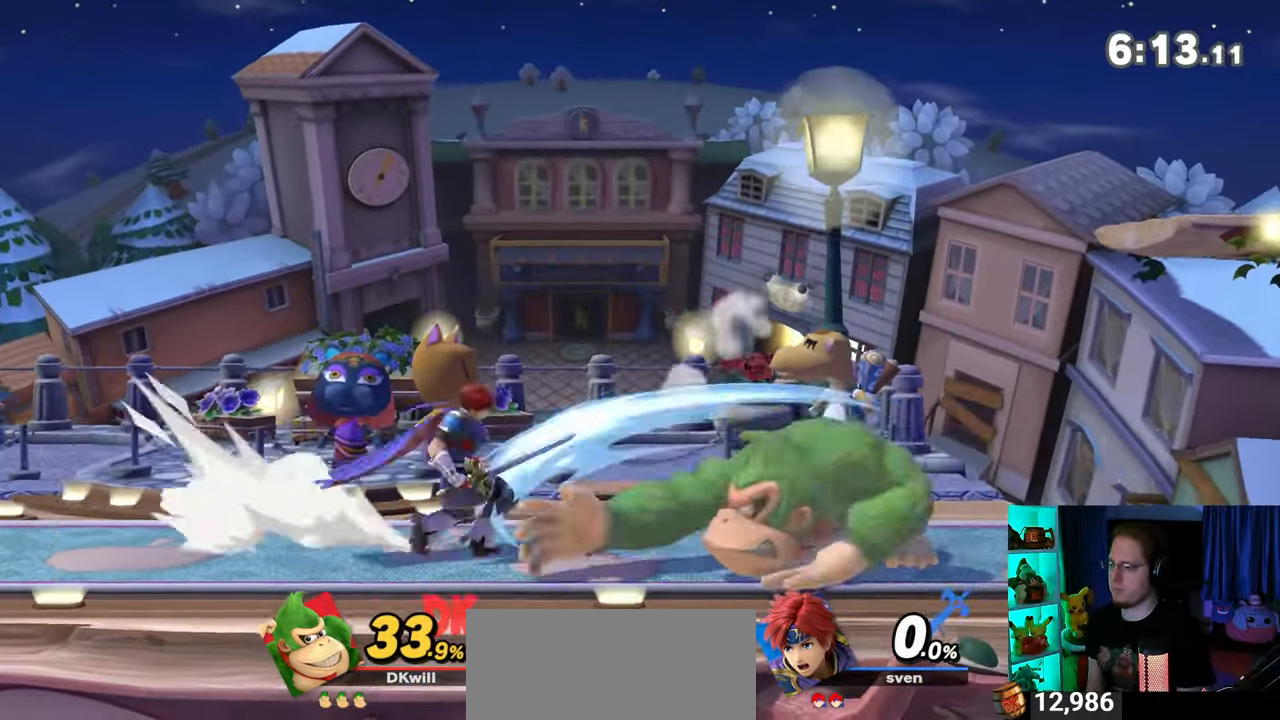
{"buttons": [], "left_stick": "down", "right_stick": "center", "events": [[17, "A", "up"], [283, "B", "down"], [333, "B", "up"]]}
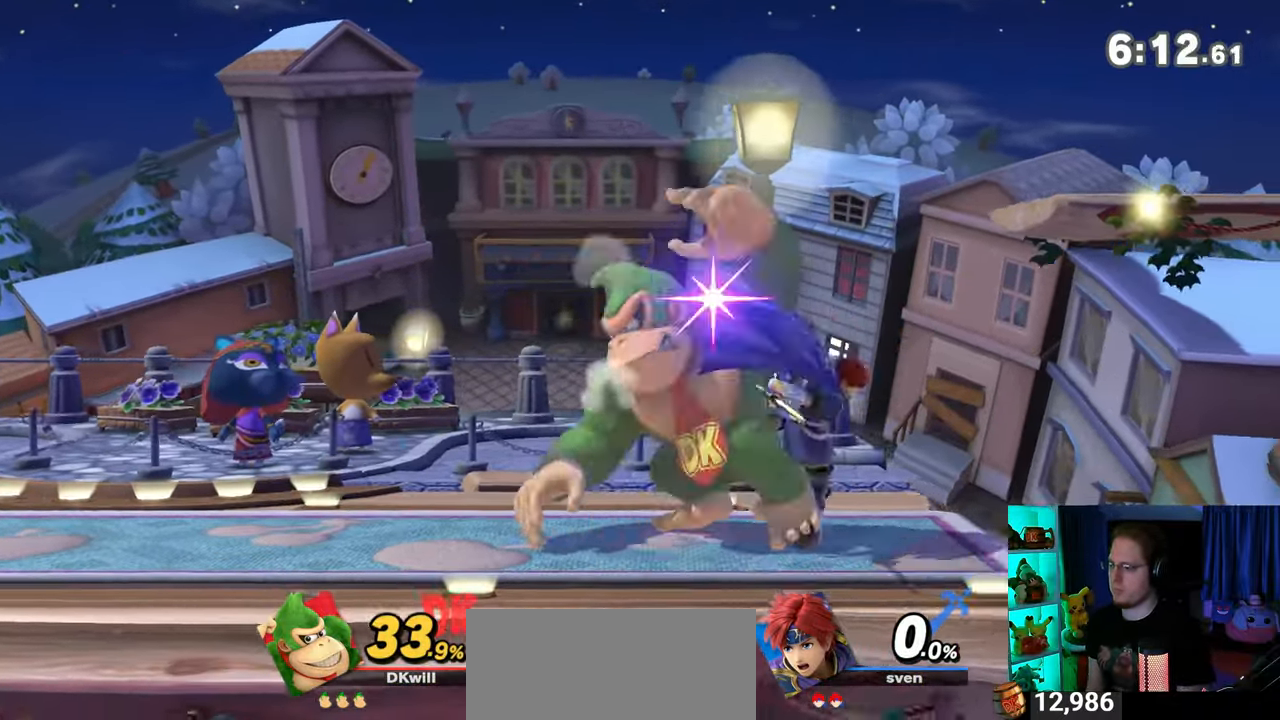
{"buttons": [], "left_stick": "center", "right_stick": "center", "events": [[400, "left_stick", "center"]]}
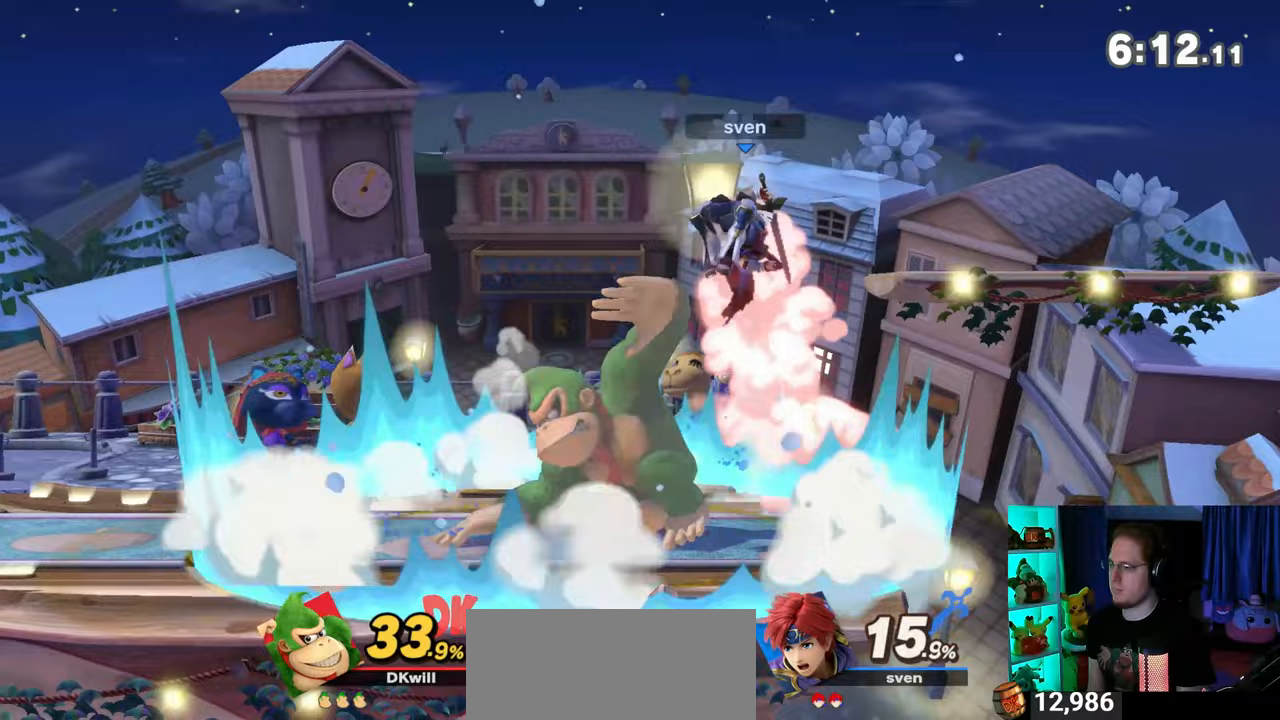
{"buttons": [], "left_stick": "center", "right_stick": "center", "events": [[150, "left_stick", "left"], [333, "left_stick", "center"]]}
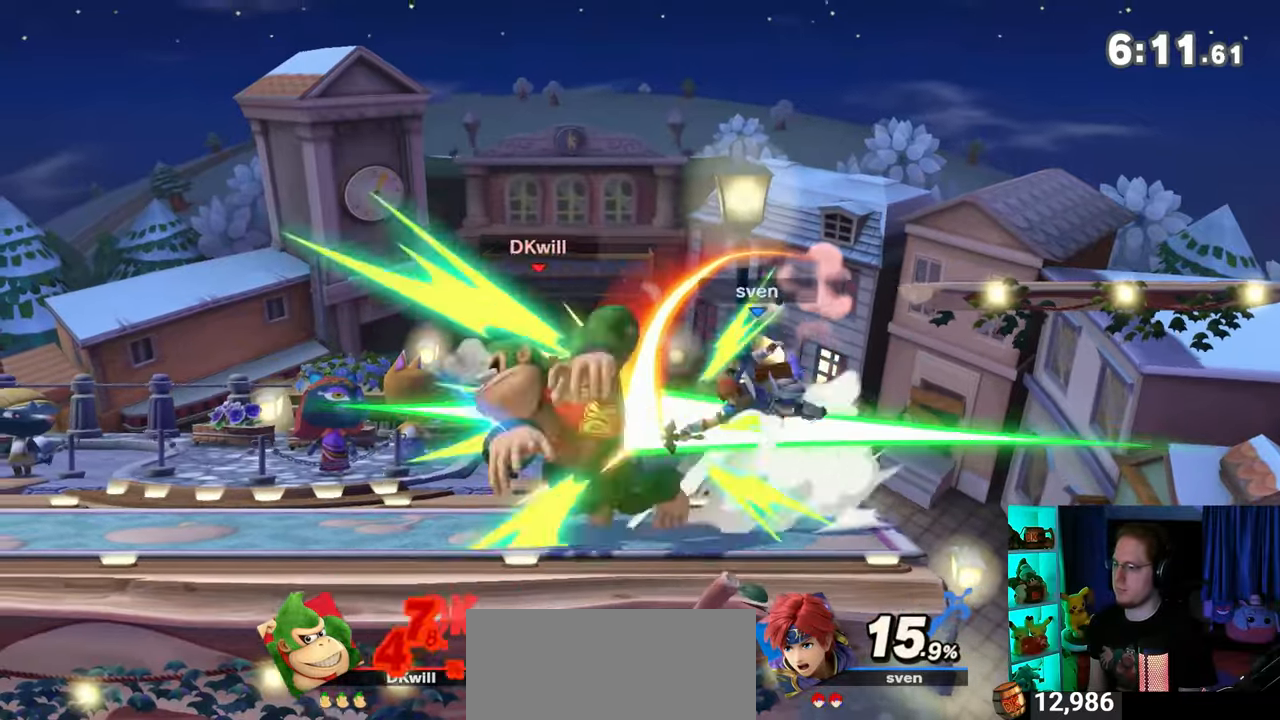
{"buttons": [], "left_stick": "center", "right_stick": "center", "events": [[17, "left_stick", "right"], [50, "right_stick", "right"], [117, "right_stick", "center"], [333, "left_stick", "center"]]}
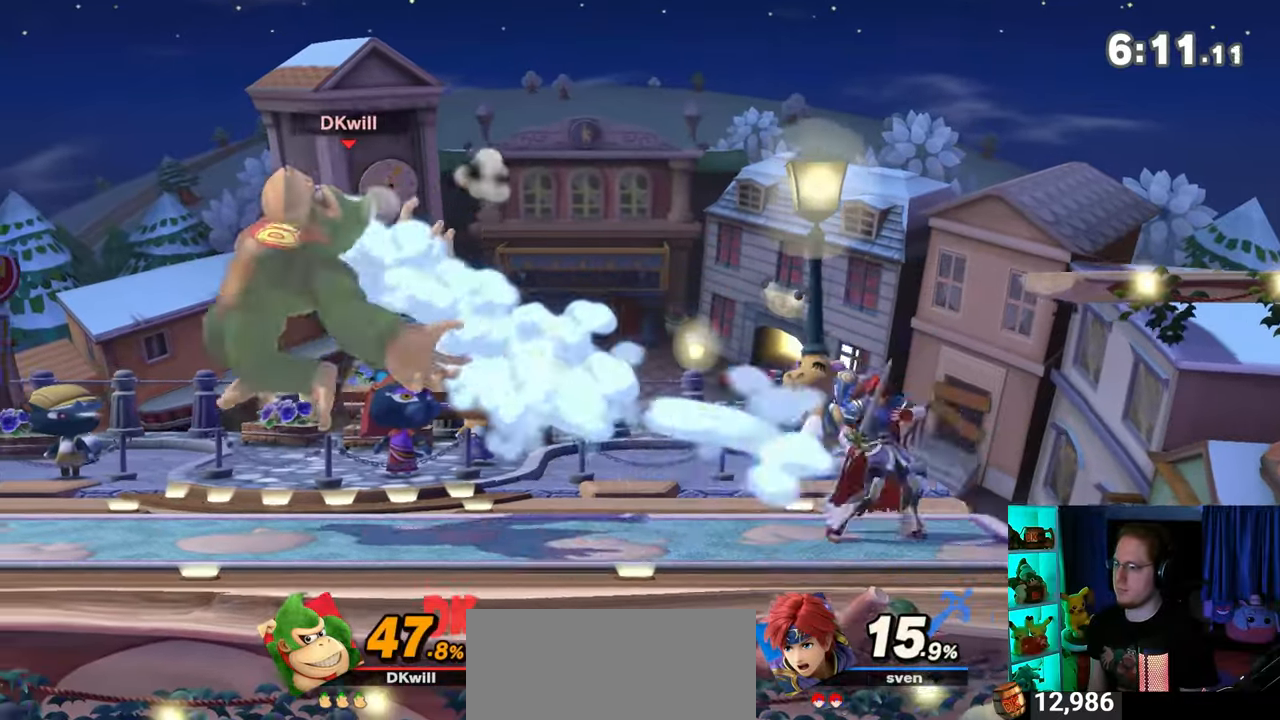
{"buttons": [], "left_stick": "down-left", "right_stick": "center", "events": [[50, "left_stick", "down-left"], [250, "X", "down"], [267, "X", "up"]]}
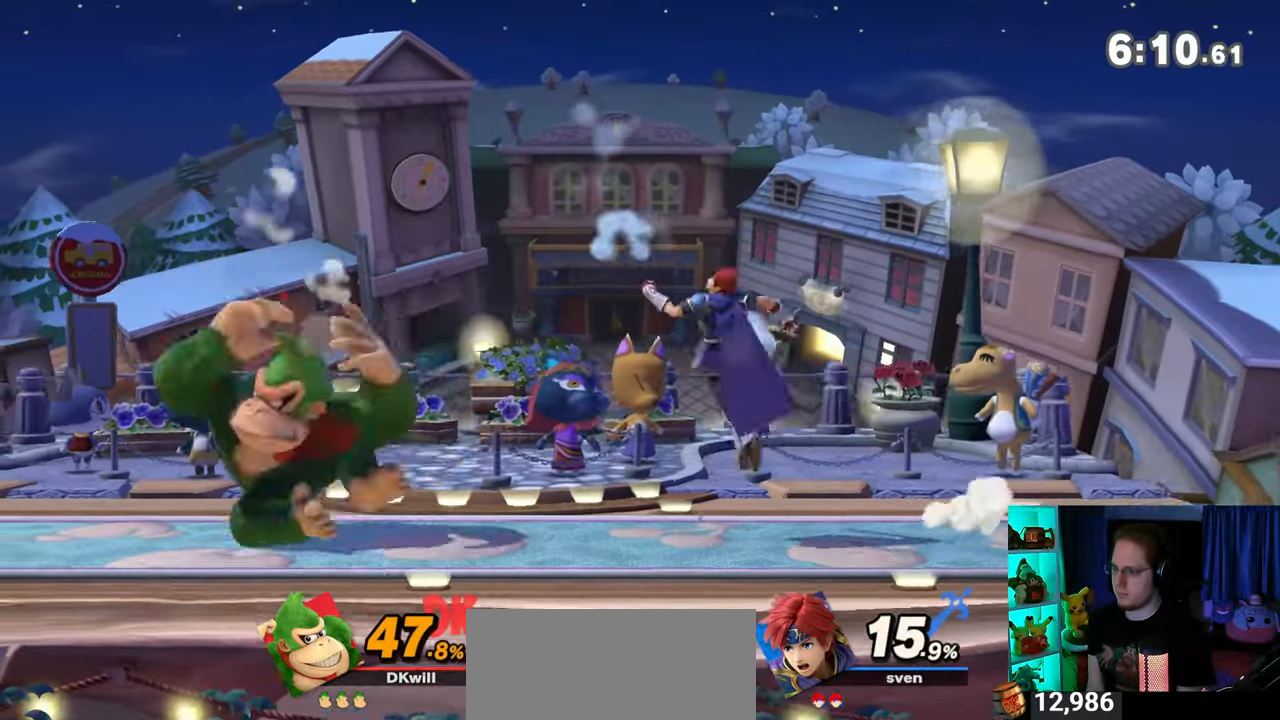
{"buttons": [], "left_stick": "center", "right_stick": "center", "events": [[333, "left_stick", "center"]]}
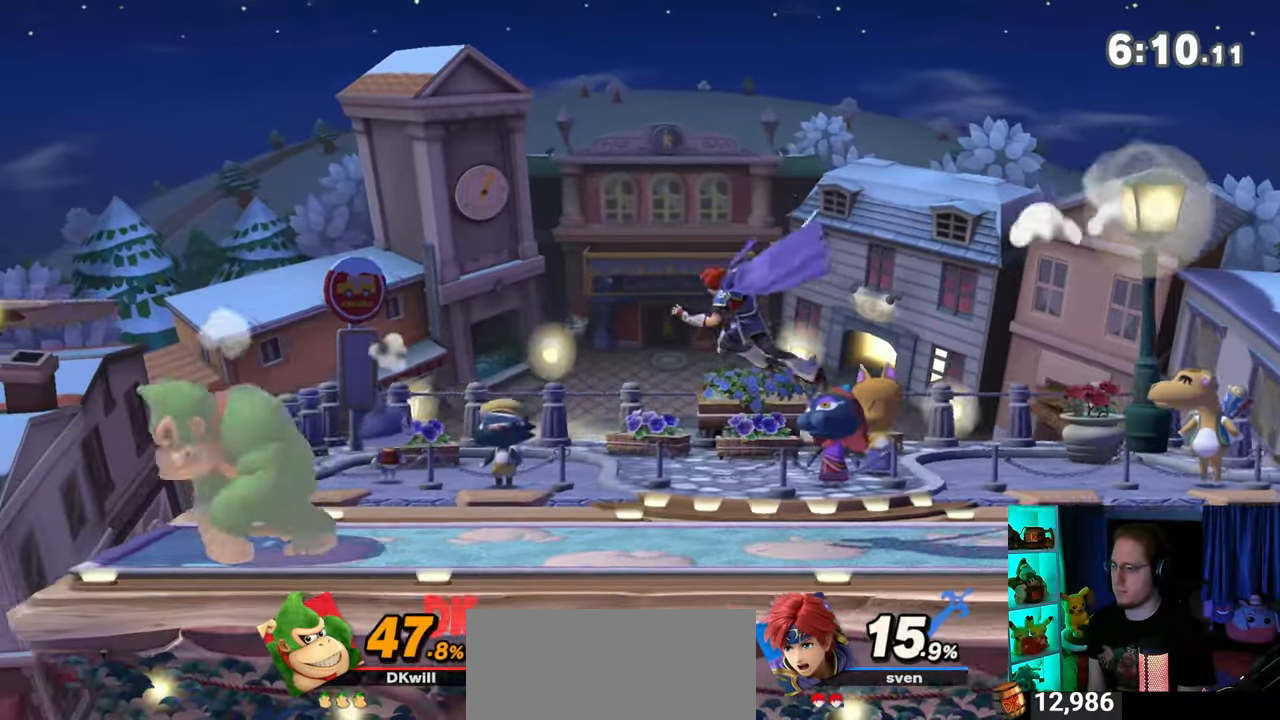
{"buttons": [], "left_stick": "center", "right_stick": "center", "events": [[33, "left_stick", "right"], [333, "left_stick", "left"], [467, "left_stick", "center"]]}
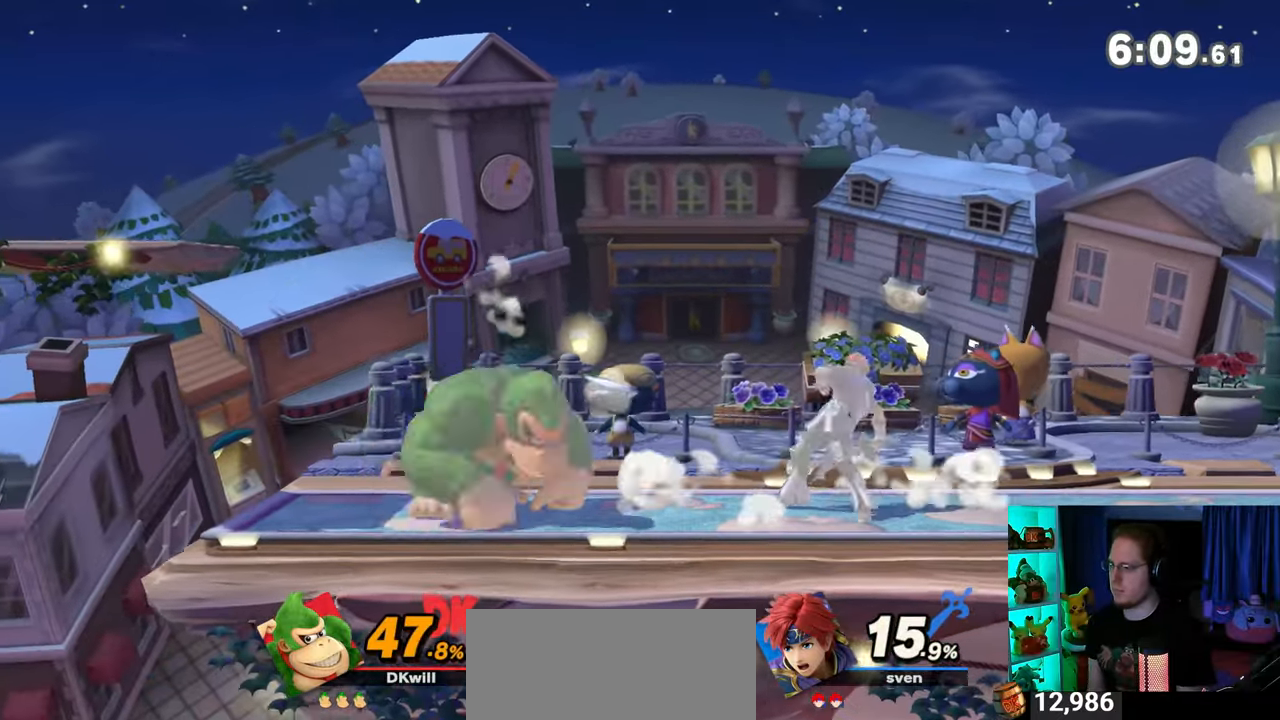
{"buttons": ["Y"], "left_stick": "right", "right_stick": "center", "events": [[83, "left_stick", "right"], [367, "Y", "down"]]}
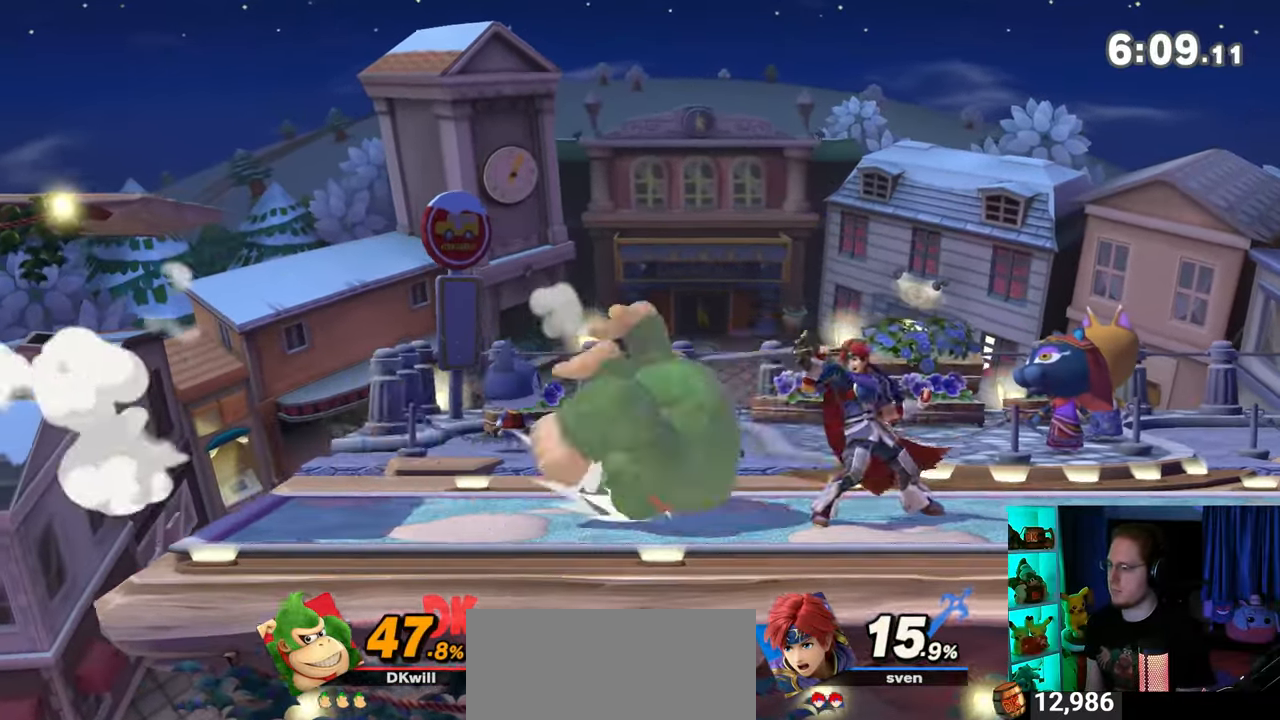
{"buttons": [], "left_stick": "right", "right_stick": "center", "events": [[50, "Y", "up"]]}
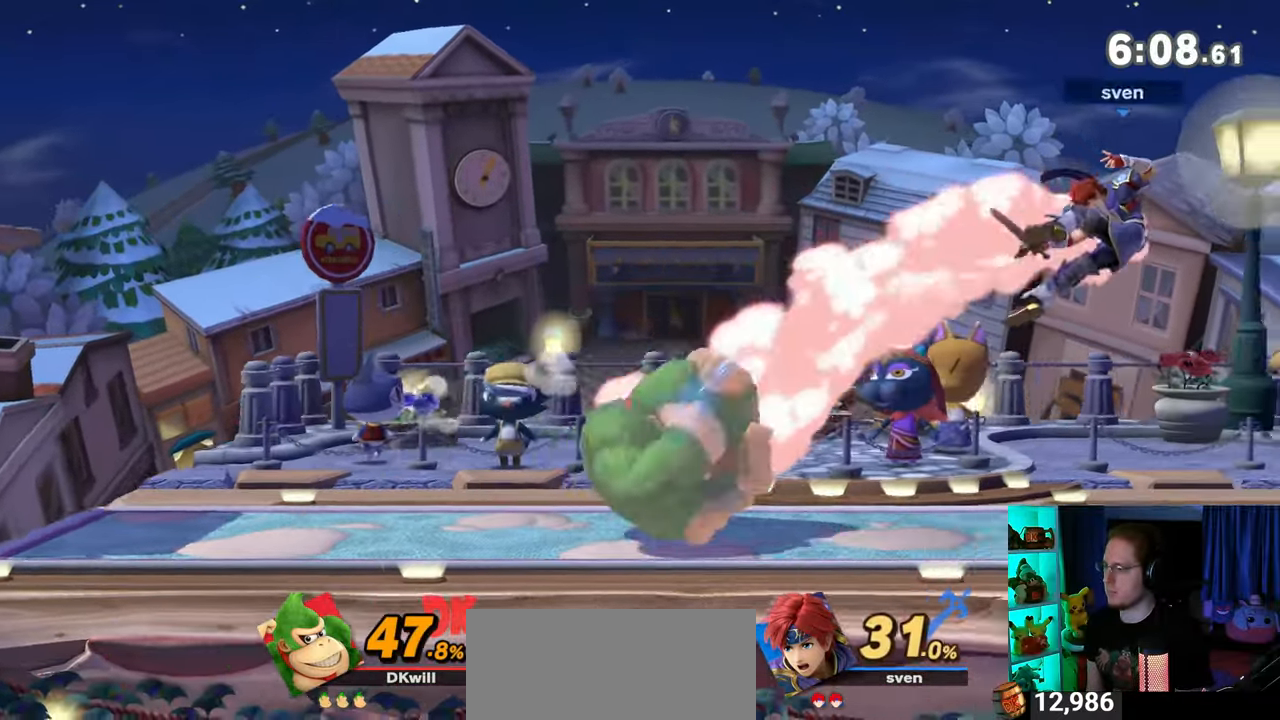
{"buttons": [], "left_stick": "down", "right_stick": "center", "events": [[500, "left_stick", "down"]]}
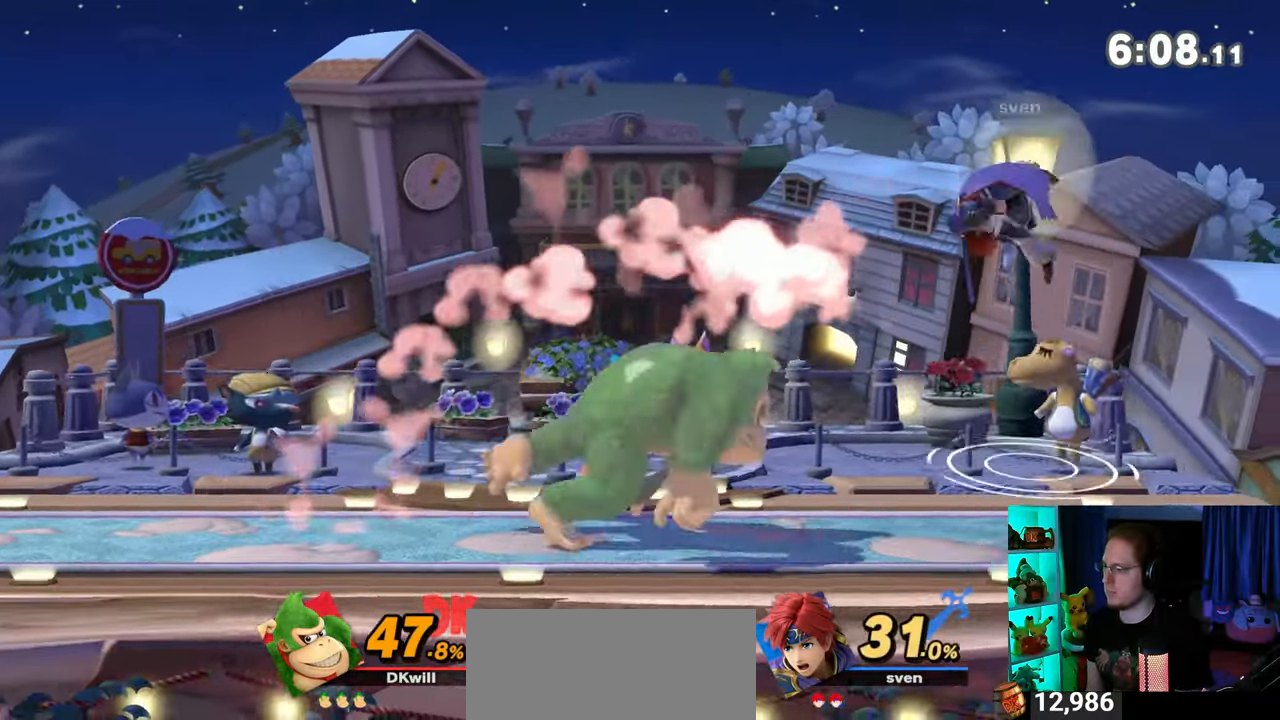
{"buttons": [], "left_stick": "center", "right_stick": "center", "events": [[300, "left_stick", "center"], [367, "R1", "down"], [433, "R1", "up"]]}
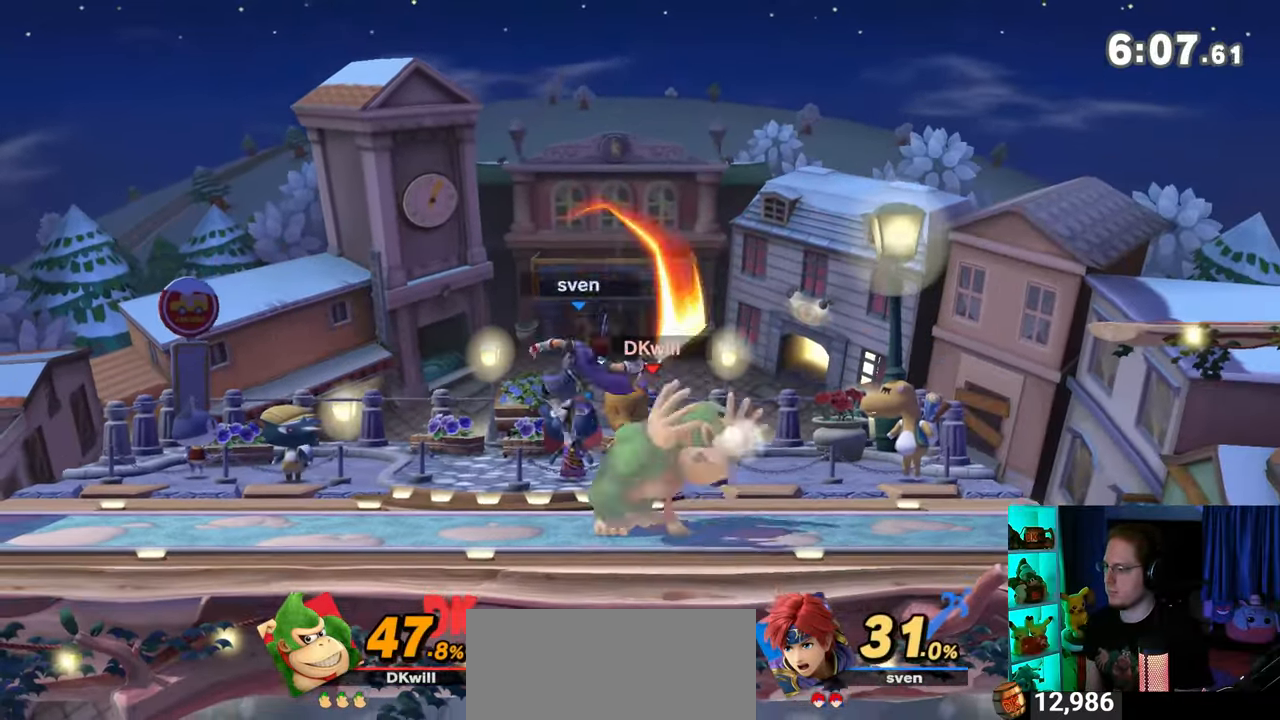
{"buttons": [], "left_stick": "center", "right_stick": "center", "events": [[217, "right_stick", "left"], [283, "right_stick", "center"]]}